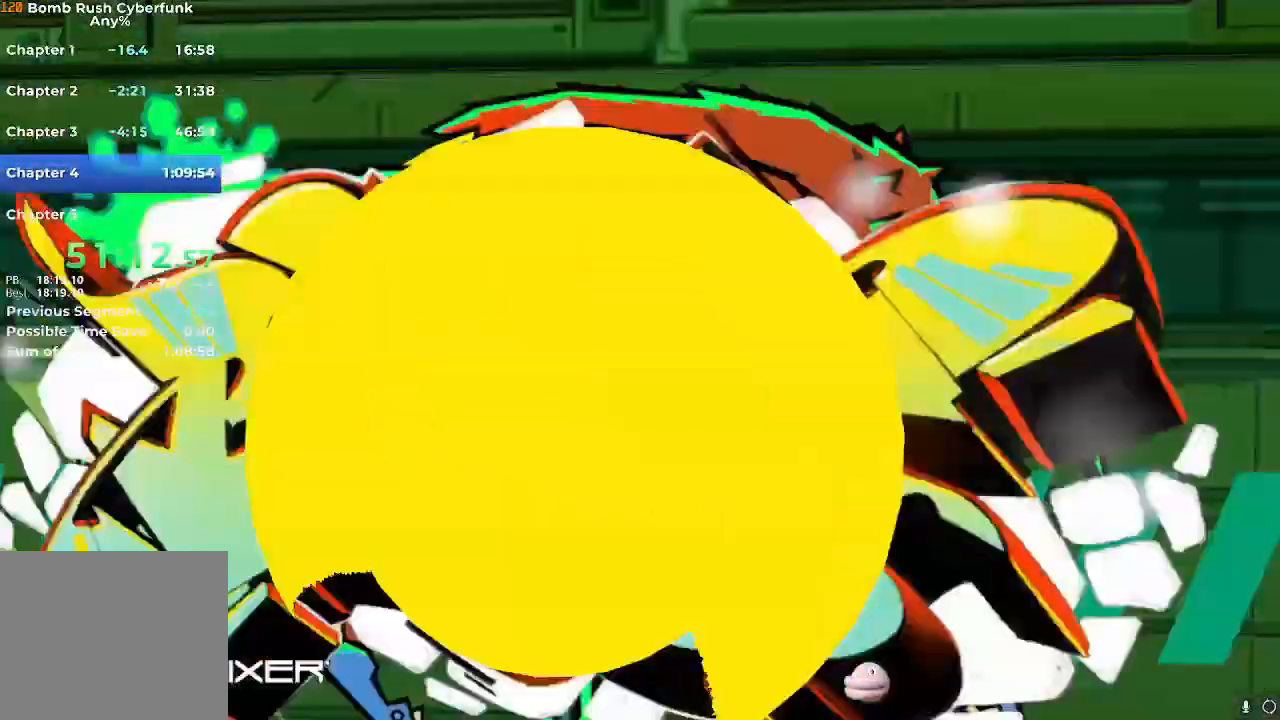
Gameplay with a controller (Nintendo layout); each line is a JSON object with the inputs held at the frame after it. "events" lists button and stick changes between this image and that frame as [ms after this image, input, new state], when the widget could be followed in between. Not read: L3 R3.
{"buttons": ["A", "R2"], "left_stick": "right", "right_stick": "center", "events": [[50, "A", "up"], [133, "A", "down"], [200, "A", "up"], [334, "A", "down"], [367, "A", "up"], [467, "A", "down"]]}
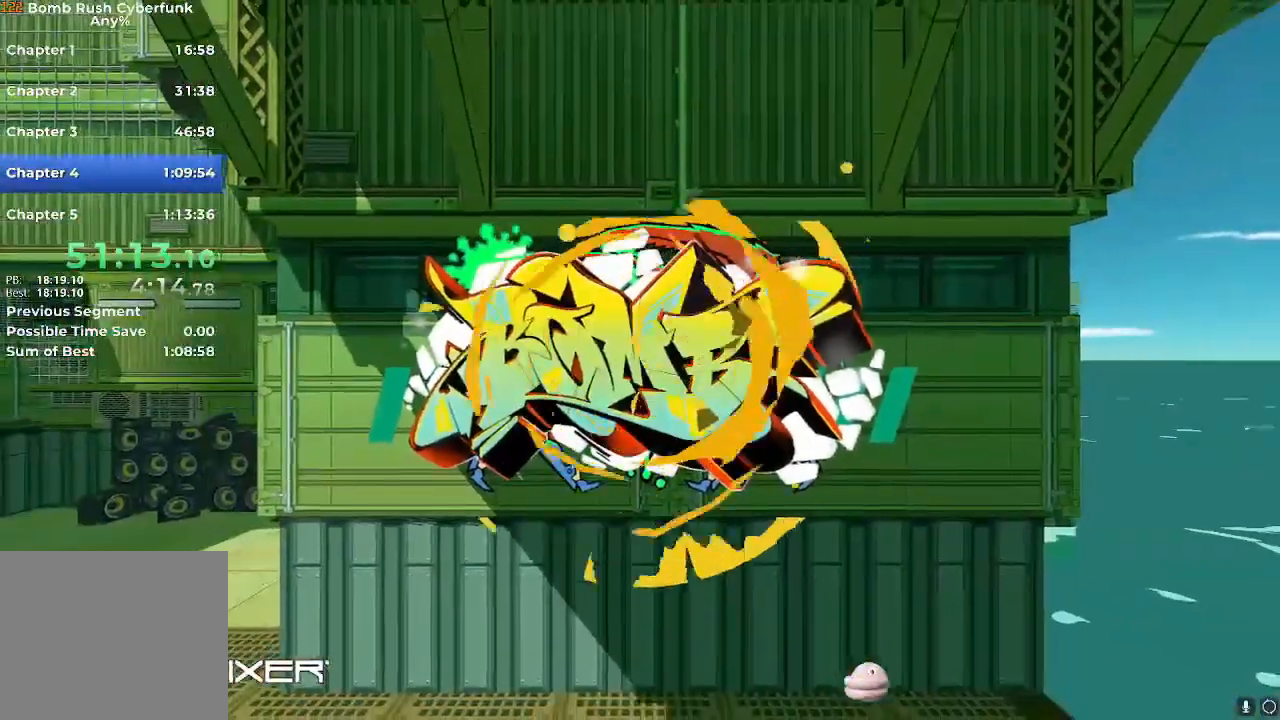
{"buttons": ["A", "R2"], "left_stick": "right", "right_stick": "center", "events": [[17, "A", "up"], [117, "A", "down"], [201, "A", "up"], [284, "A", "down"], [367, "A", "up"], [451, "A", "down"]]}
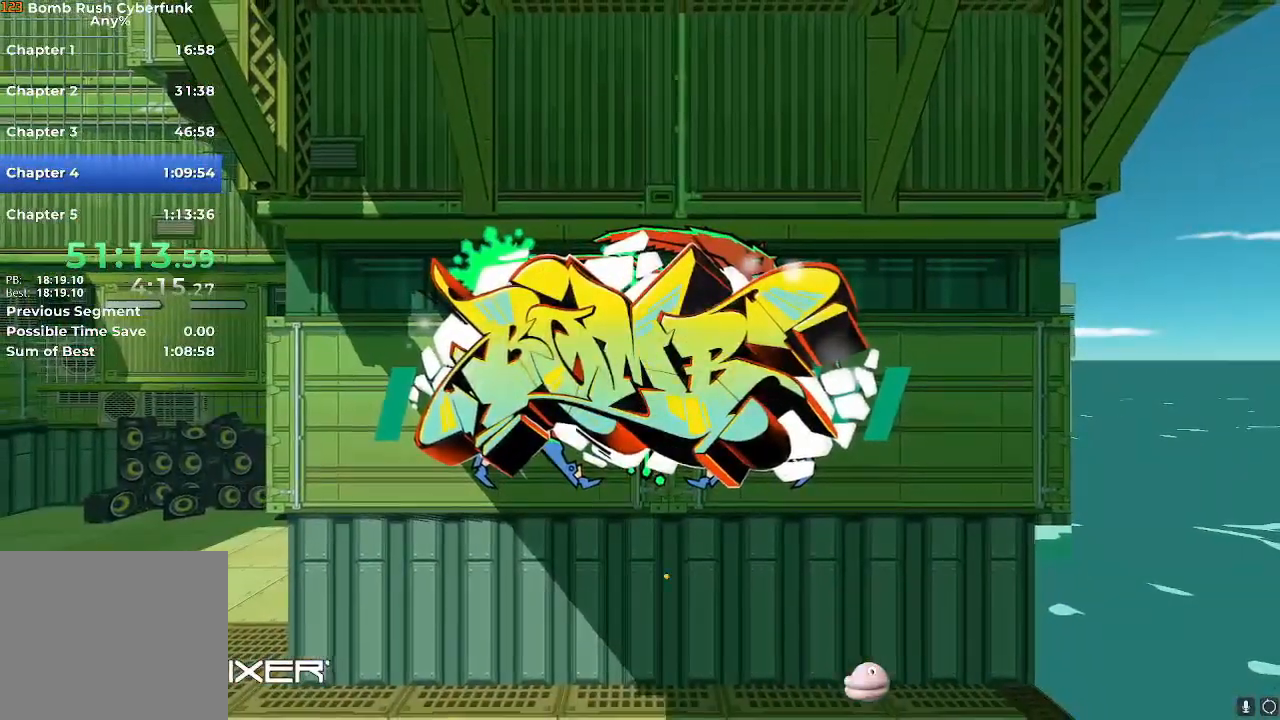
{"buttons": ["R2"], "left_stick": "right", "right_stick": "center", "events": [[17, "A", "up"], [117, "A", "down"], [183, "A", "up"], [250, "A", "down"], [317, "A", "up"], [417, "A", "down"], [467, "A", "up"]]}
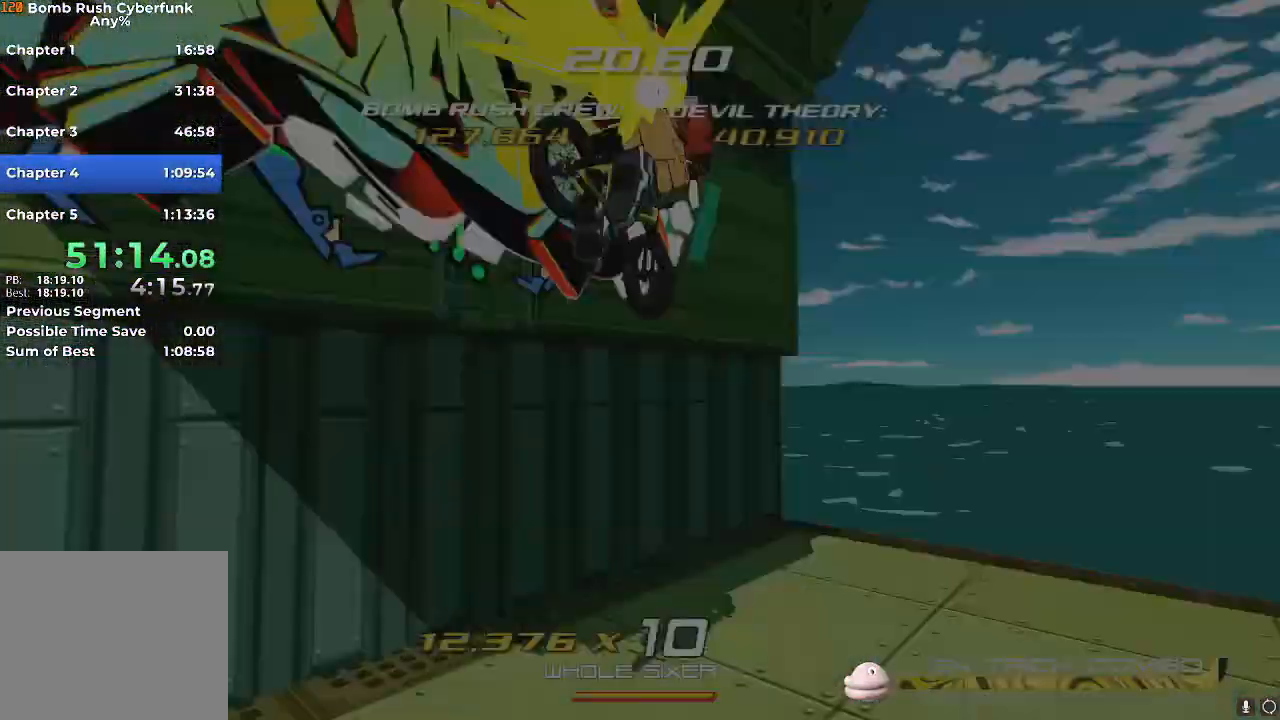
{"buttons": ["R2"], "left_stick": "up-left", "right_stick": "center", "events": [[67, "A", "down"], [134, "A", "up"], [284, "left_stick", "up"], [434, "left_stick", "up-left"]]}
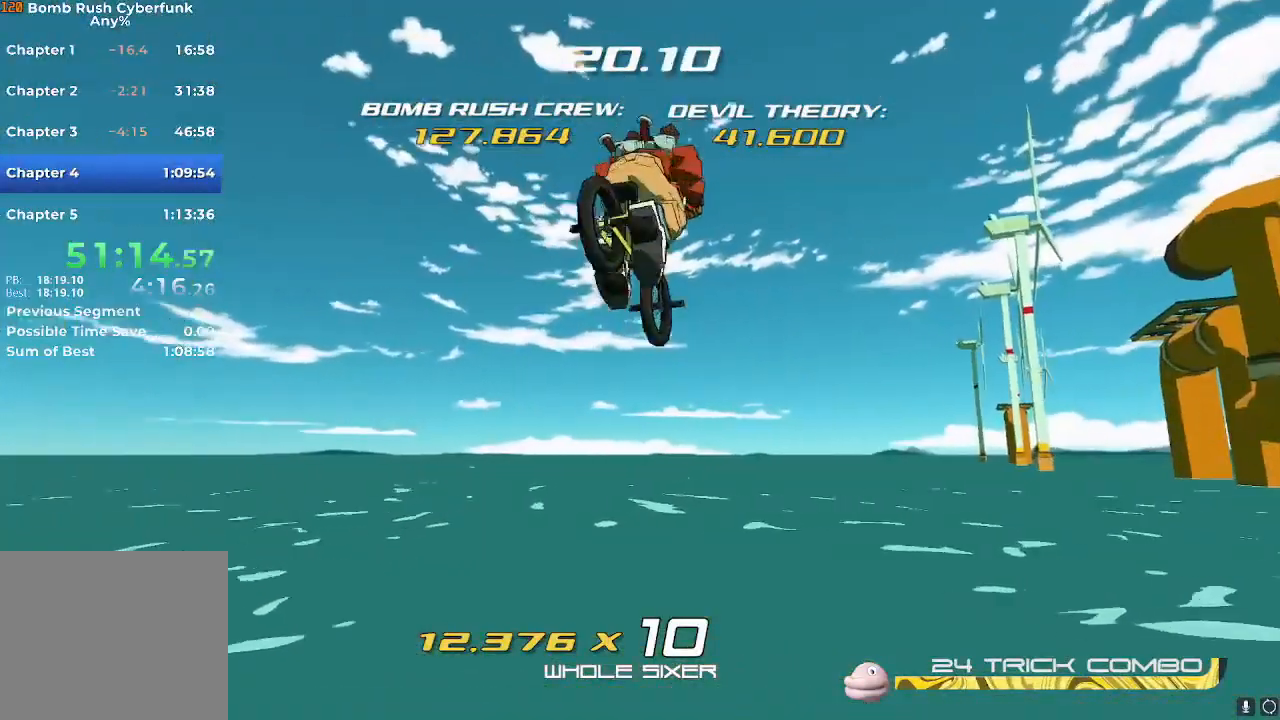
{"buttons": ["R2"], "left_stick": "up", "right_stick": "center", "events": [[267, "left_stick", "up"]]}
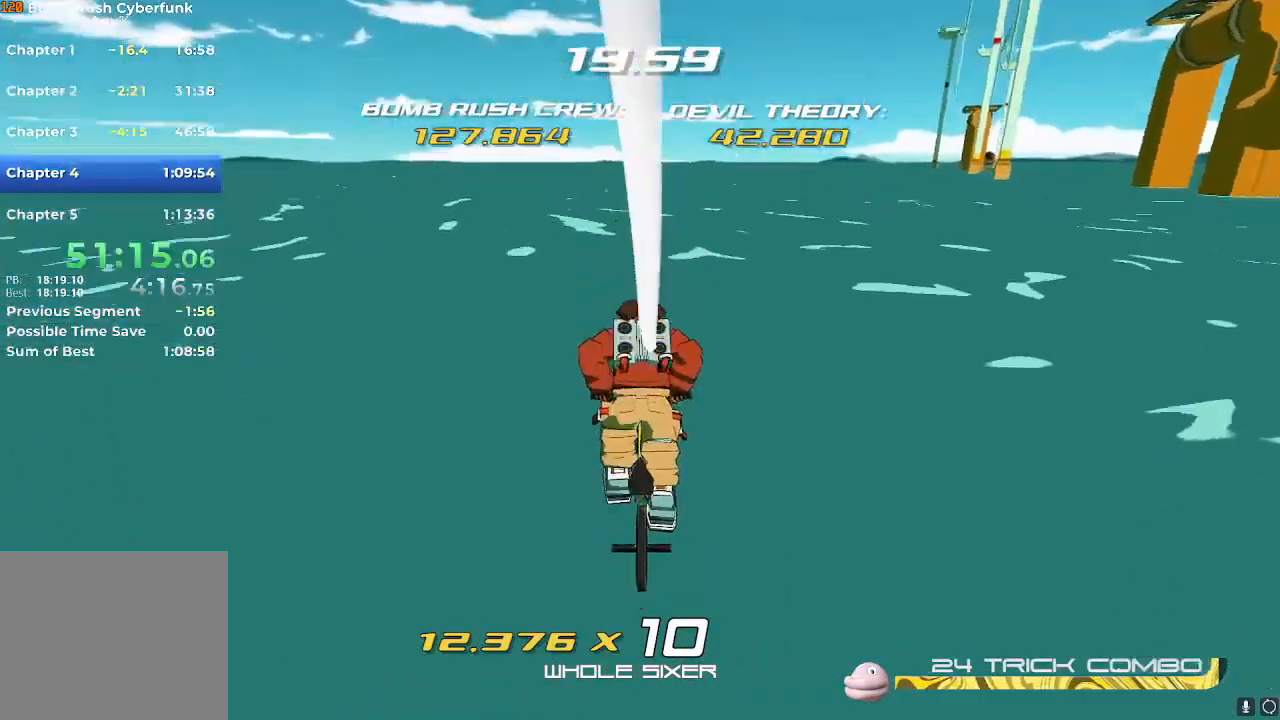
{"buttons": ["R2"], "left_stick": "up", "right_stick": "center", "events": []}
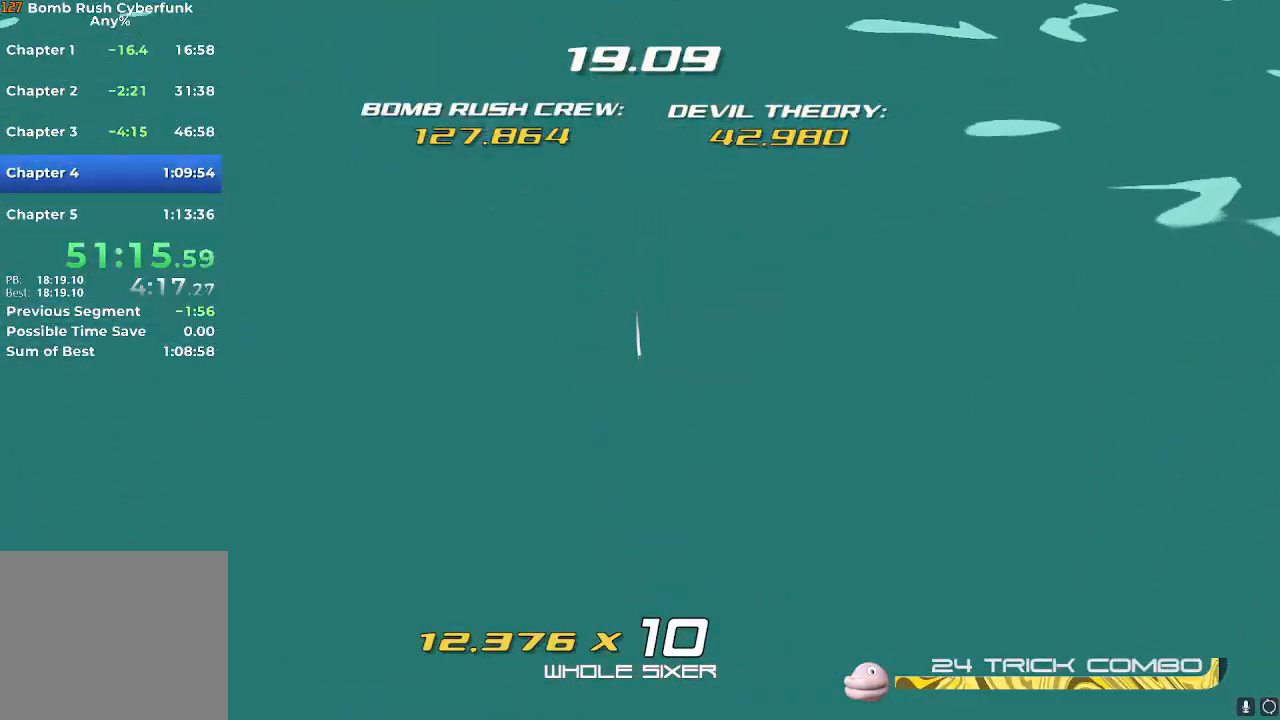
{"buttons": ["R2"], "left_stick": "up", "right_stick": "center", "events": []}